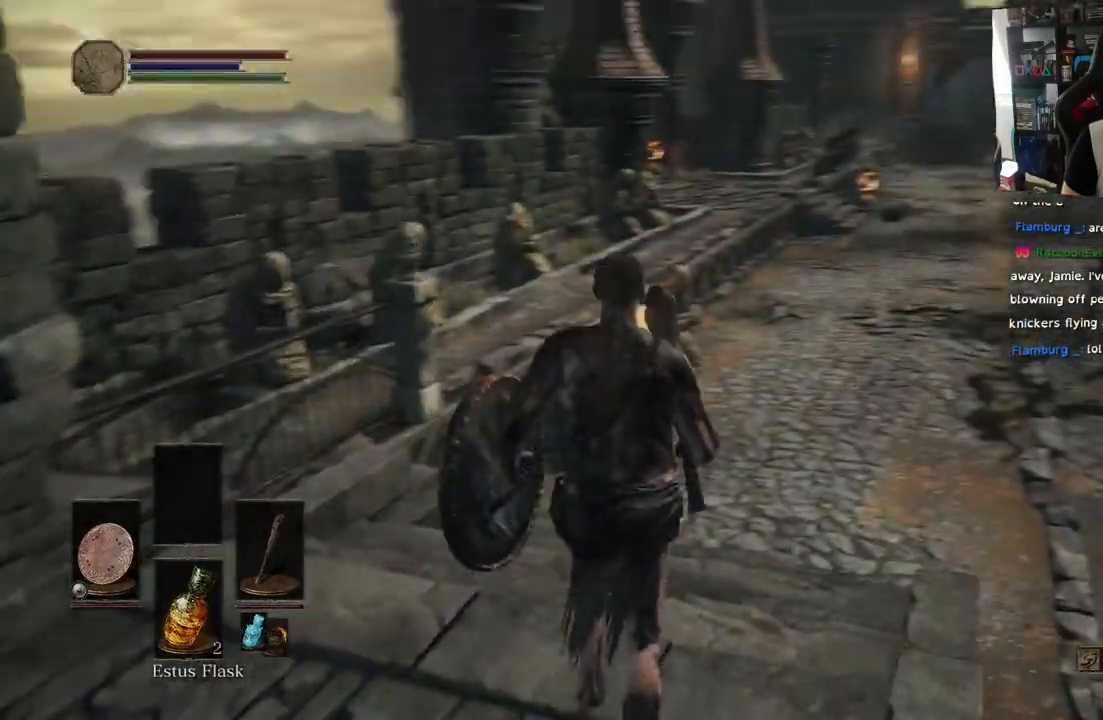
Gameplay with a controller (PlayStation layout); each line is a JSON object with the inputs held at the frame after it (dt_ms = milliseconds from this image to that frame). "events" lists button and stick changes between this image and that frame as [ms after this image, input, new state], when the widget could be followed in between.
{"dt_ms": 500, "buttons": [], "left_stick": "up", "right_stick": "center"}
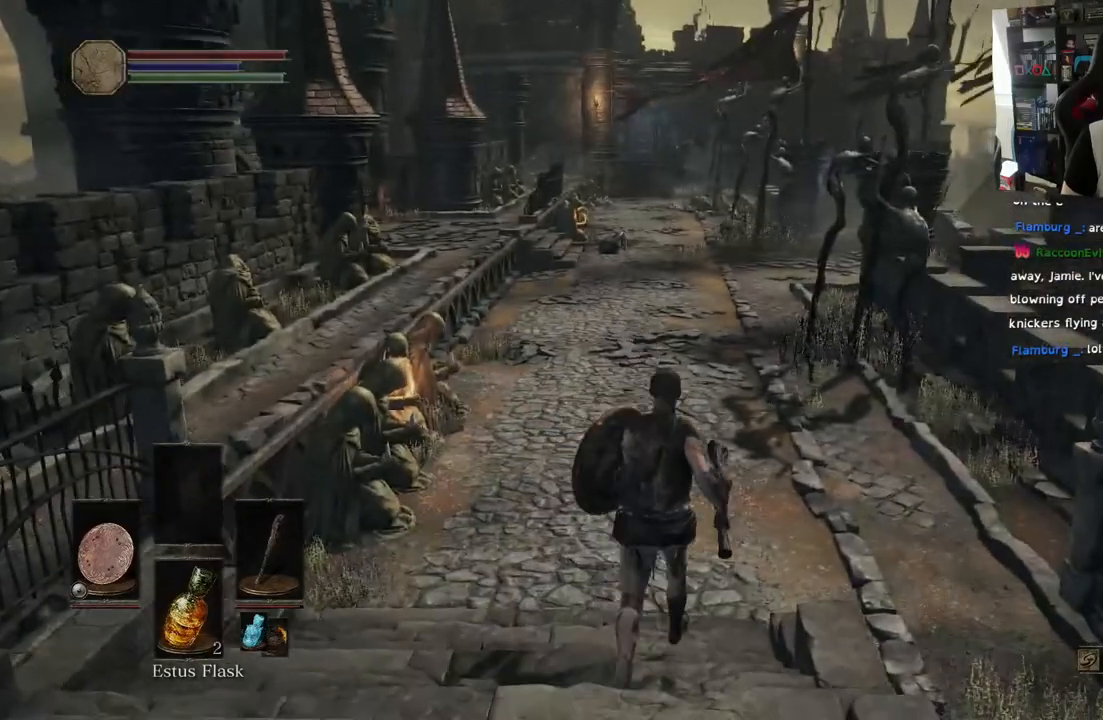
{"dt_ms": 1000, "buttons": [], "left_stick": "up", "right_stick": "right"}
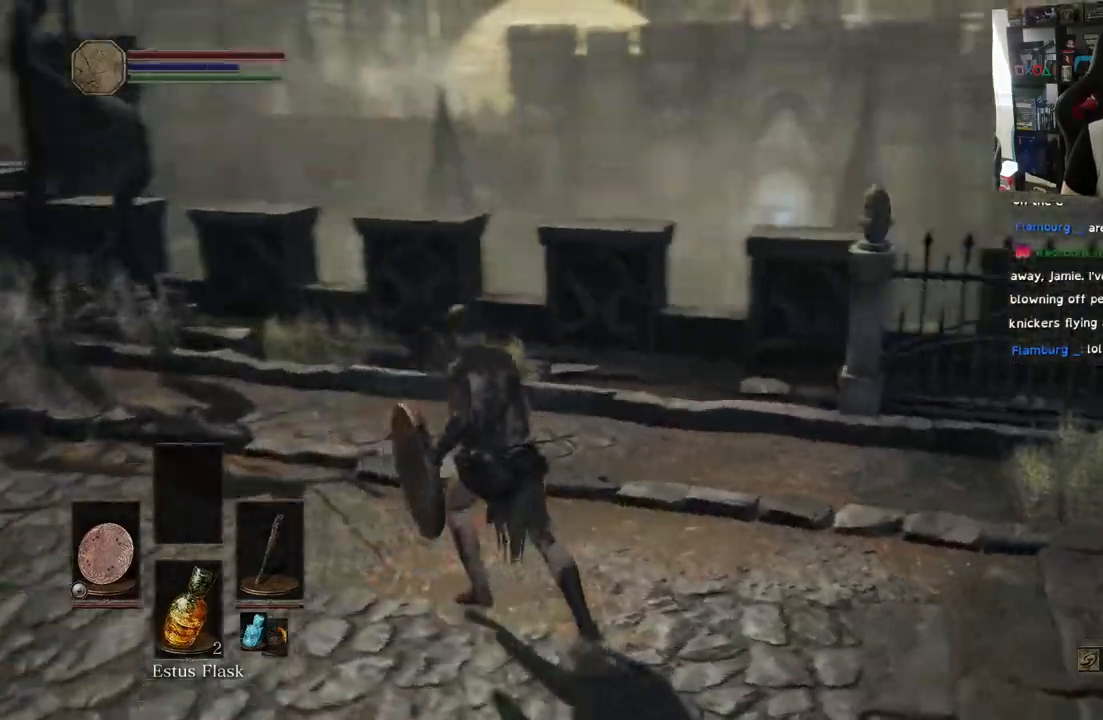
{"dt_ms": 500, "buttons": [], "left_stick": "left", "right_stick": "left", "events": [[100, "right_stick", "down-right"], [233, "right_stick", "right"], [333, "left_stick", "up-left"], [450, "right_stick", "center"], [483, "left_stick", "left"], [500, "right_stick", "left"]]}
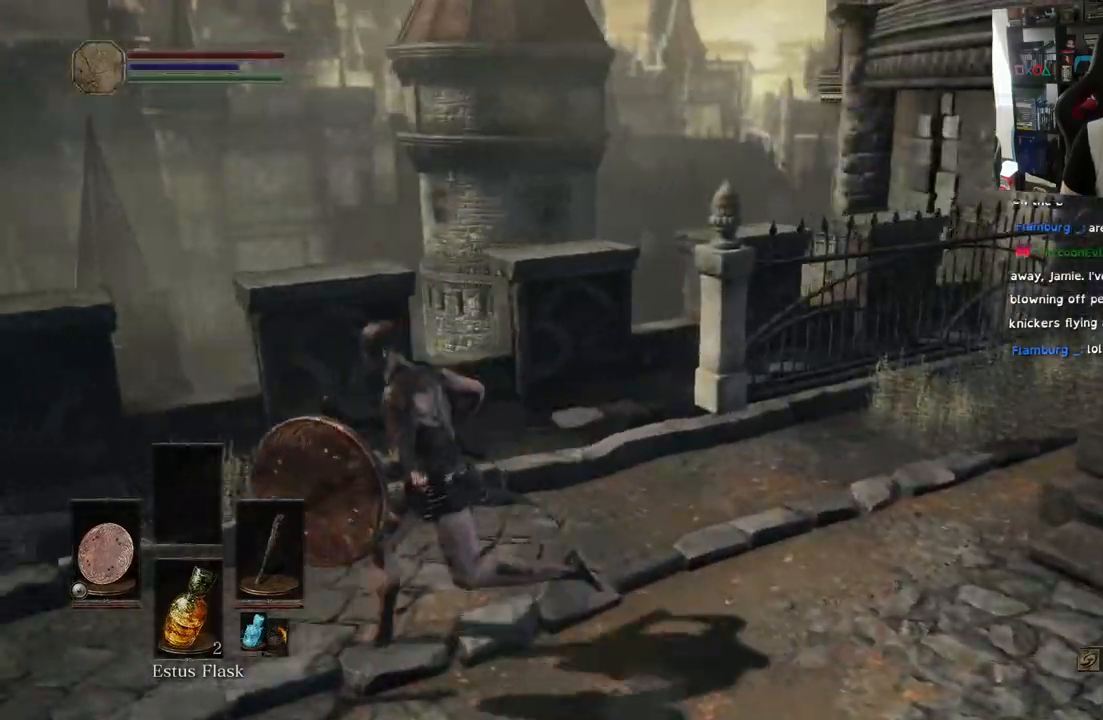
{"dt_ms": 500, "buttons": [], "left_stick": "up-left", "right_stick": "down-left", "events": [[83, "right_stick", "down-left"], [500, "left_stick", "up-left"]]}
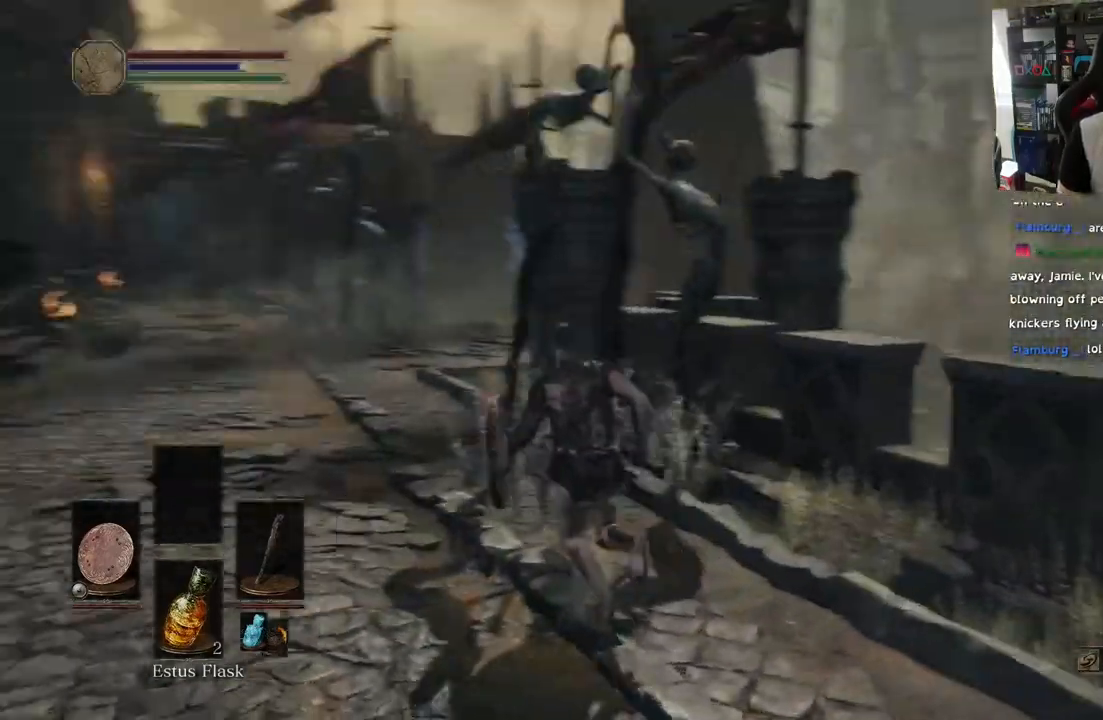
{"dt_ms": 500, "buttons": ["CIRCLE"], "left_stick": "up-left", "right_stick": "center", "events": [[217, "CIRCLE", "down"], [317, "right_stick", "center"]]}
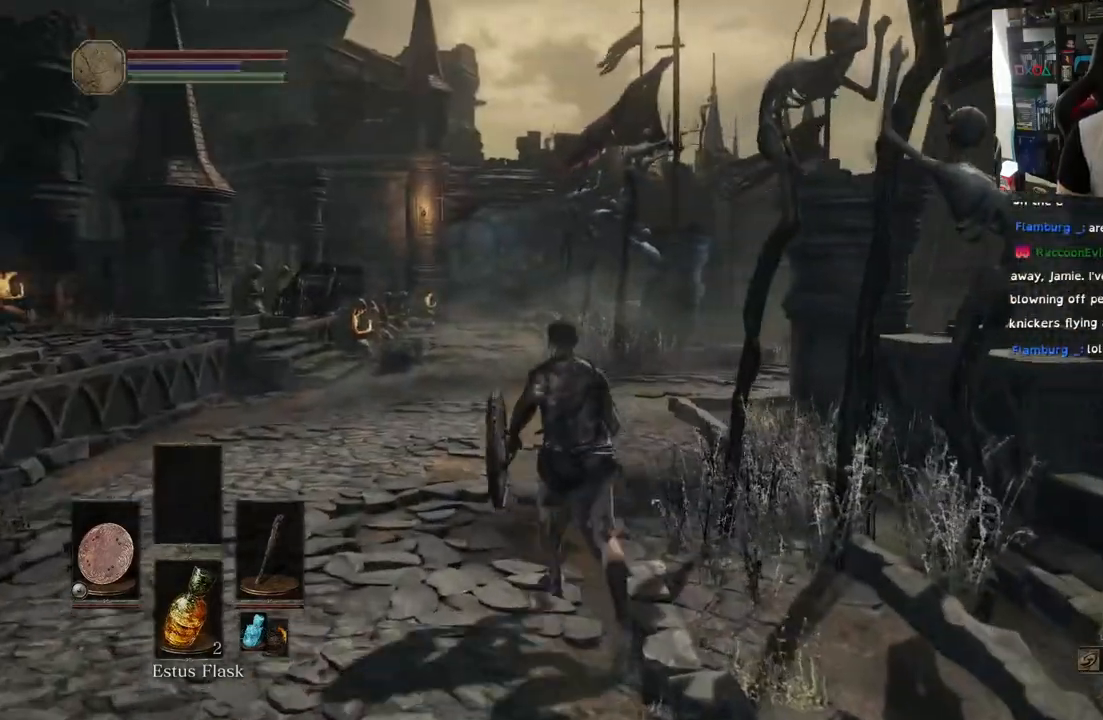
{"dt_ms": 500, "buttons": ["CIRCLE"], "left_stick": "up", "right_stick": "center", "events": [[133, "right_stick", "down"], [250, "left_stick", "up"], [250, "right_stick", "center"]]}
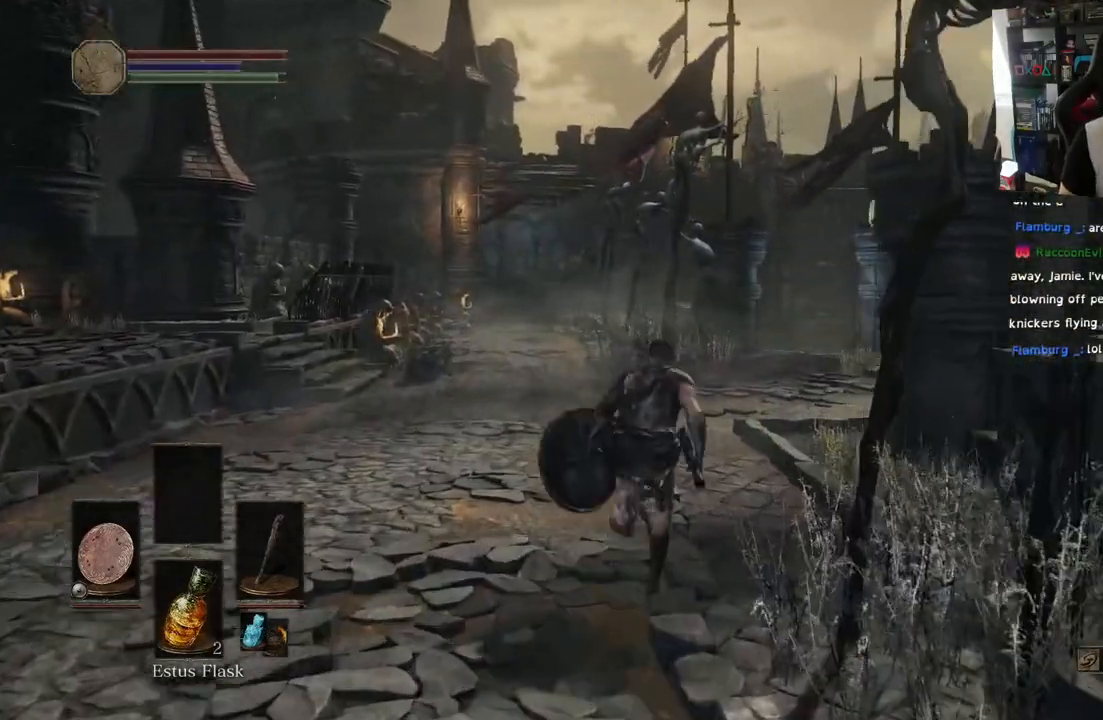
{"dt_ms": 500, "buttons": ["CIRCLE"], "left_stick": "up", "right_stick": "center", "events": []}
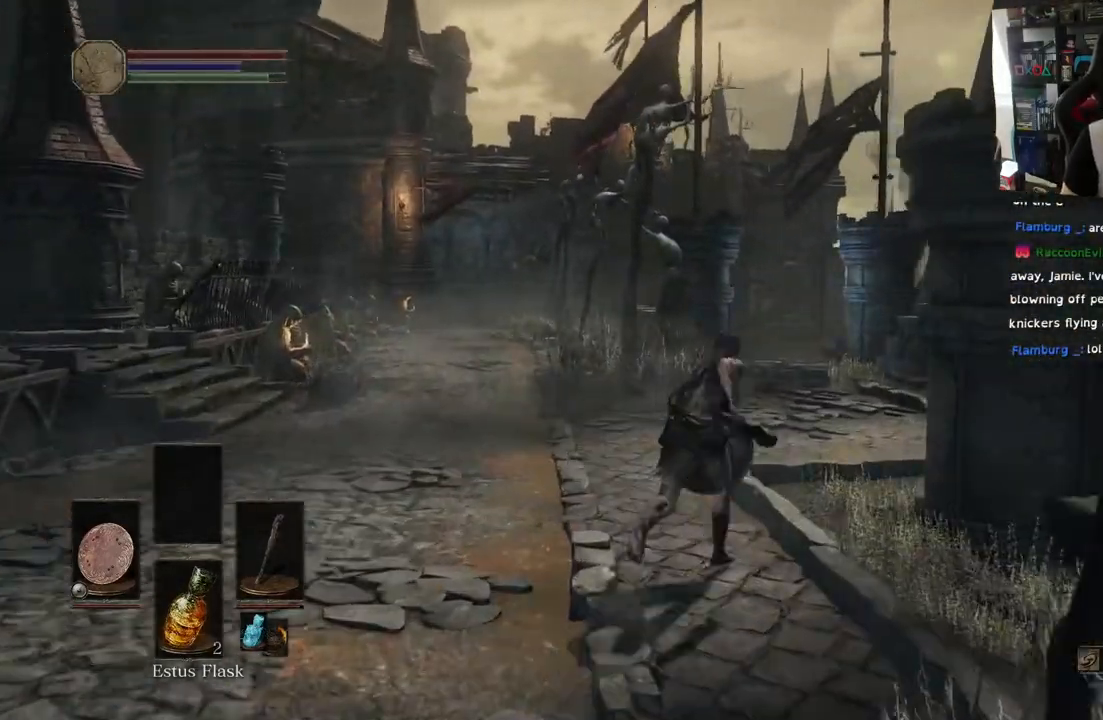
{"dt_ms": 500, "buttons": ["CIRCLE"], "left_stick": "up", "right_stick": "center", "events": []}
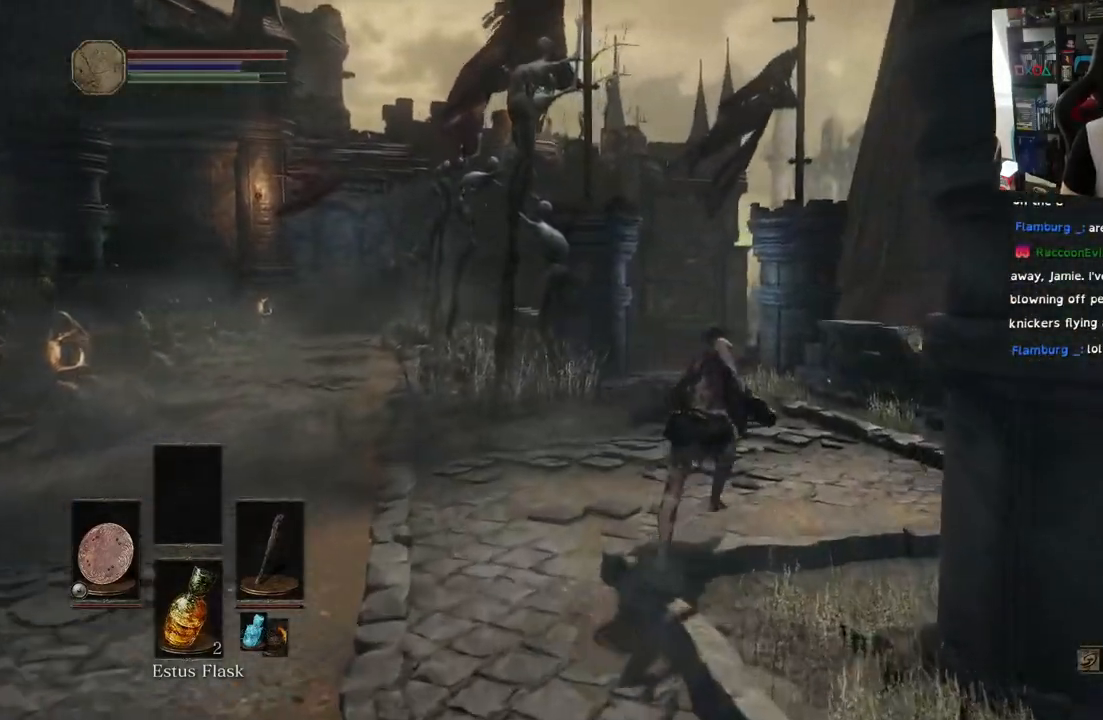
{"dt_ms": 500, "buttons": ["CIRCLE"], "left_stick": "up", "right_stick": "center", "events": []}
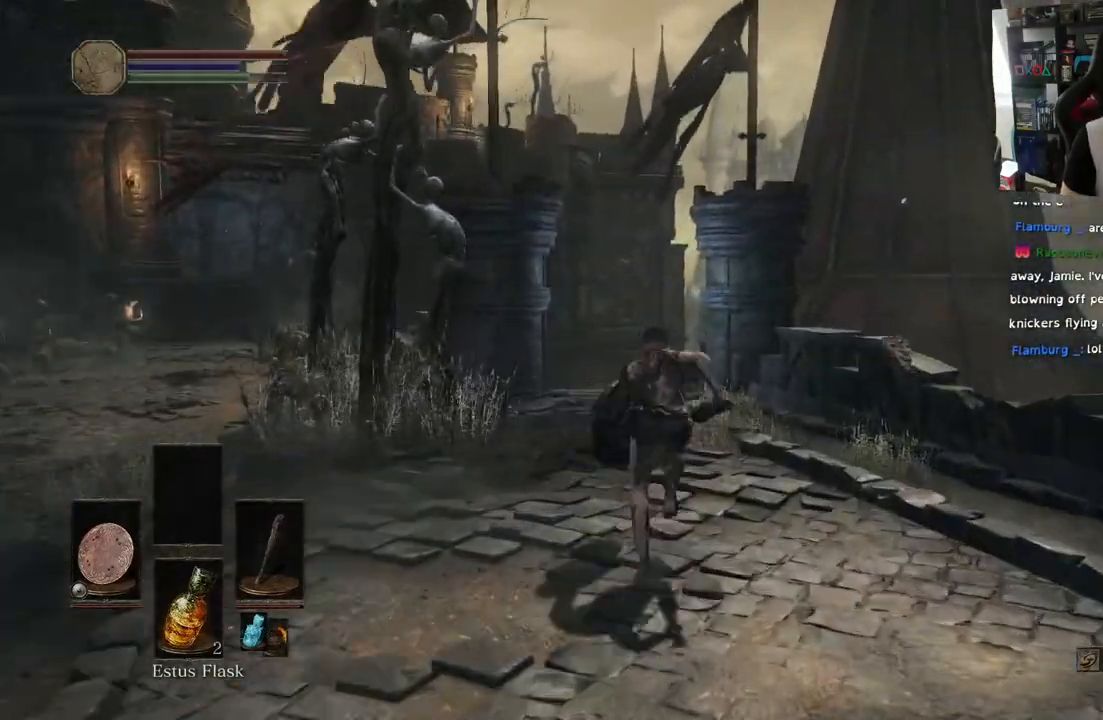
{"dt_ms": 500, "buttons": [], "left_stick": "up", "right_stick": "down-left", "events": [[167, "CIRCLE", "up"], [350, "right_stick", "down-left"]]}
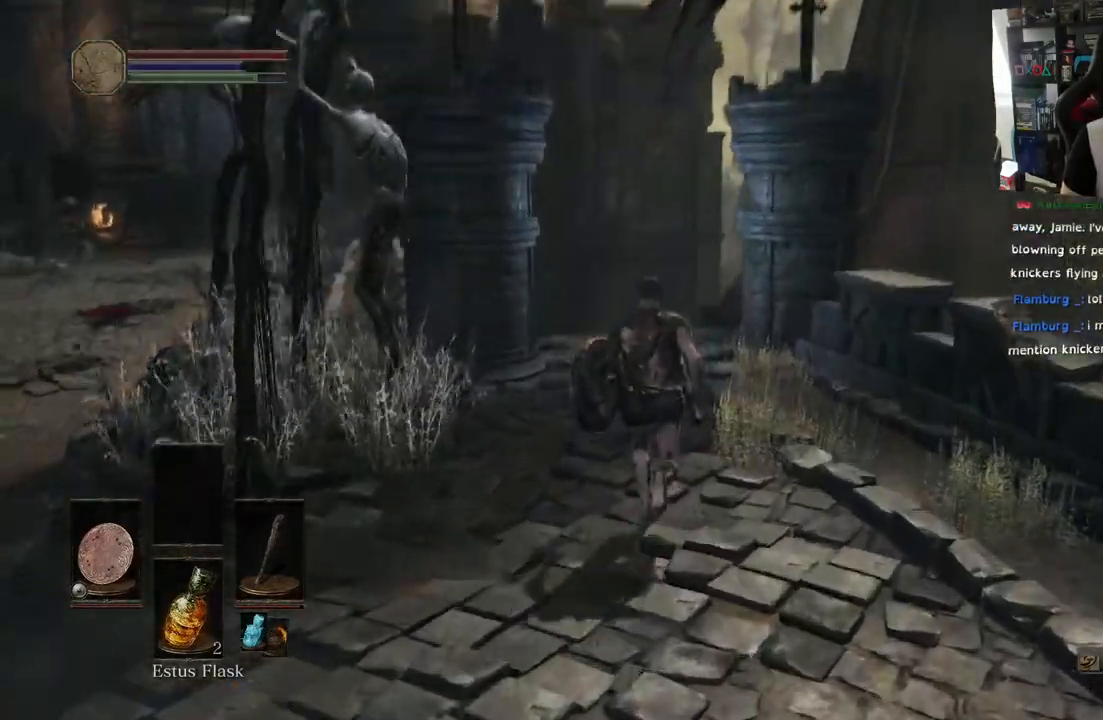
{"dt_ms": 500, "buttons": [], "left_stick": "up", "right_stick": "down-left", "events": []}
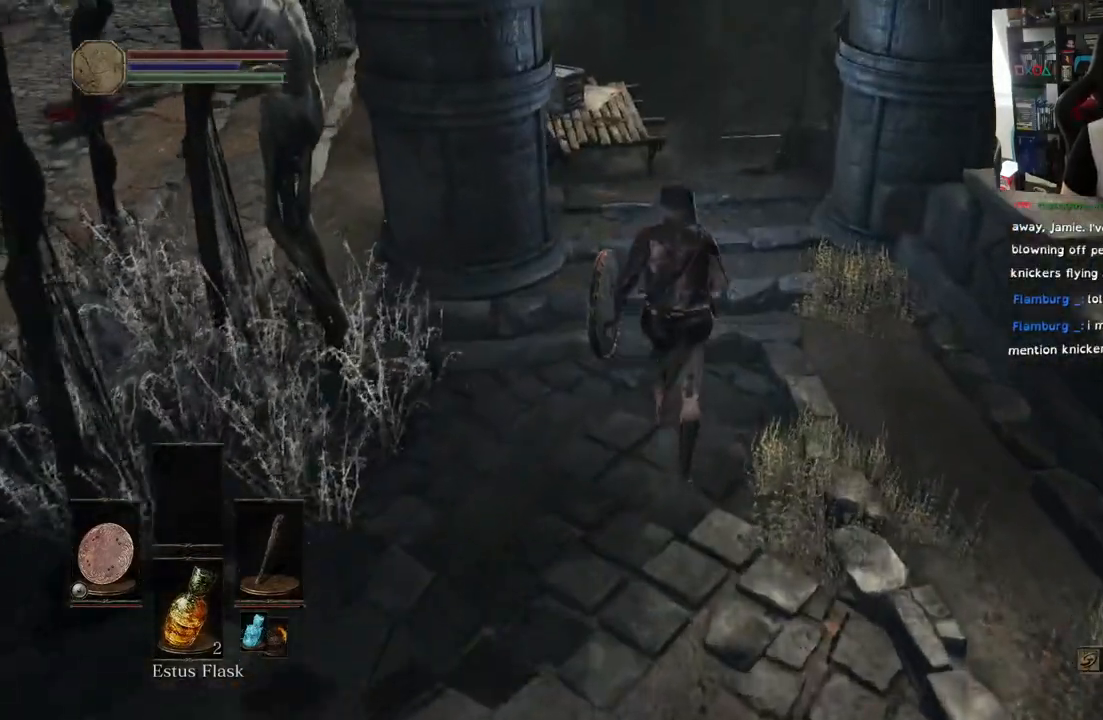
{"dt_ms": 500, "buttons": [], "left_stick": "up", "right_stick": "center", "events": [[67, "right_stick", "center"]]}
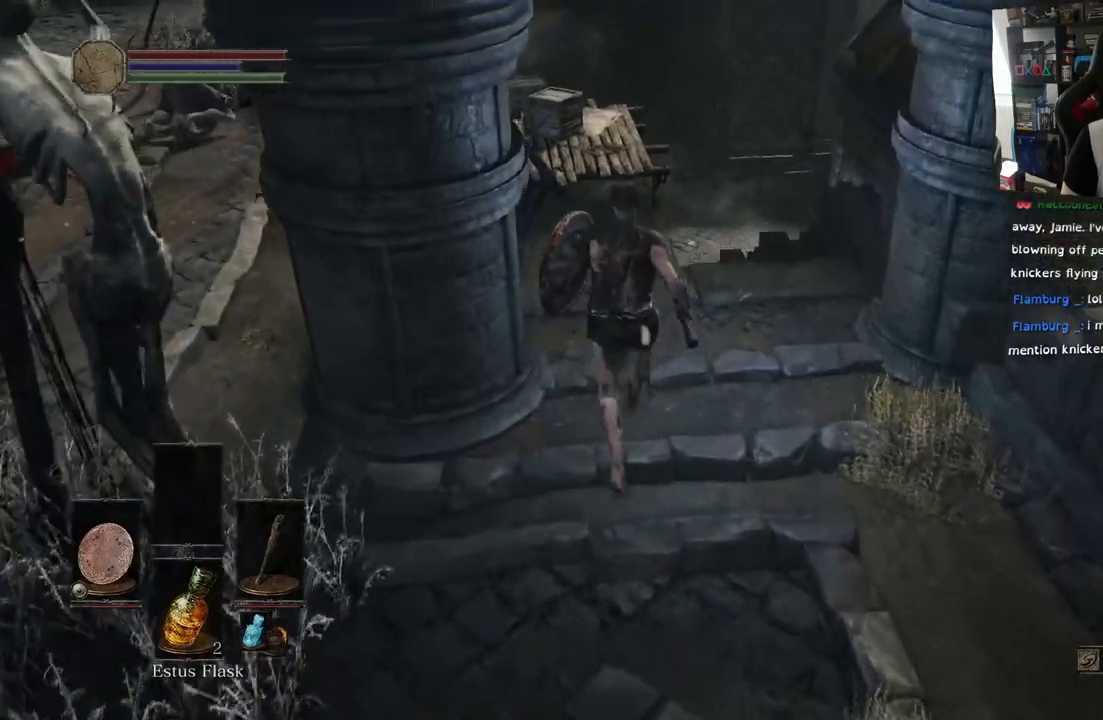
{"dt_ms": 500, "buttons": [], "left_stick": "up", "right_stick": "down-left", "events": [[133, "right_stick", "down-left"]]}
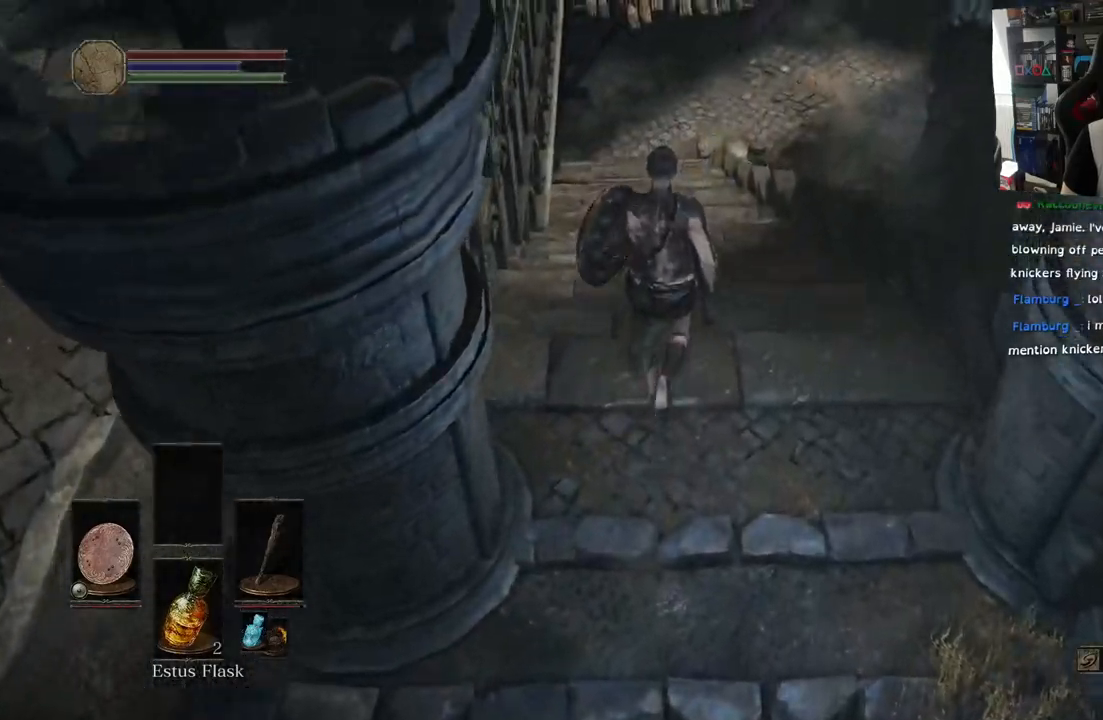
{"dt_ms": 500, "buttons": [], "left_stick": "up", "right_stick": "center", "events": [[50, "right_stick", "center"]]}
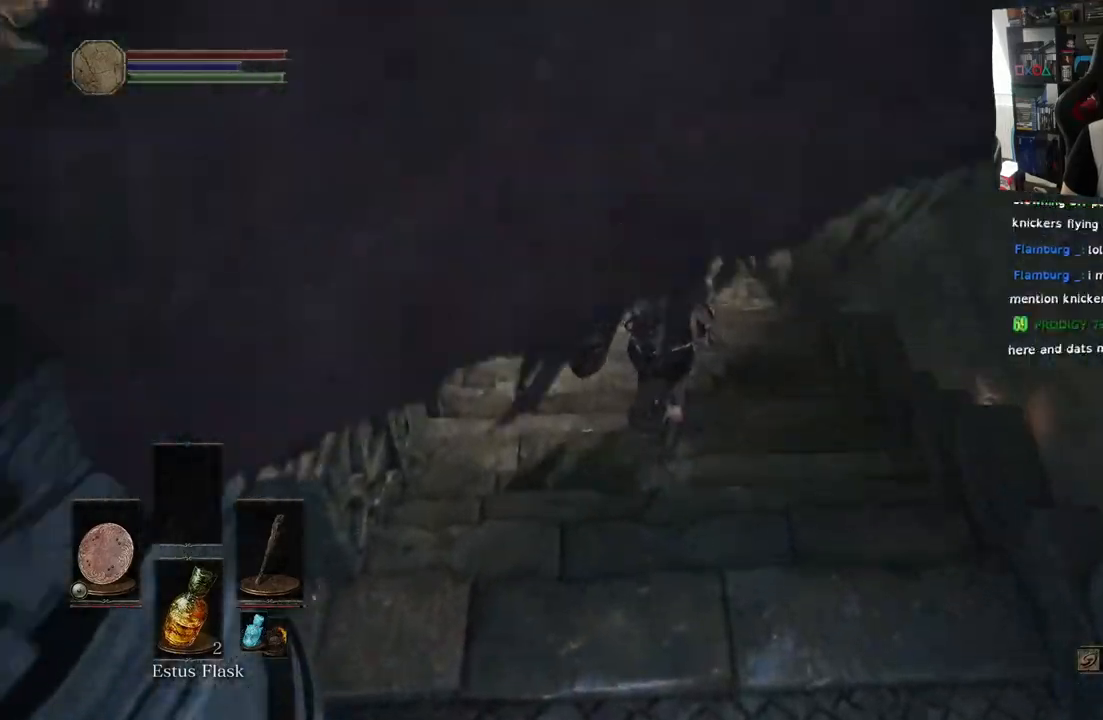
{"dt_ms": 500, "buttons": ["L1"], "left_stick": "down-left", "right_stick": "up-left", "events": [[83, "right_stick", "left"], [100, "left_stick", "down-right"], [300, "left_stick", "down-left"], [417, "right_stick", "up-left"], [500, "L1", "down"]]}
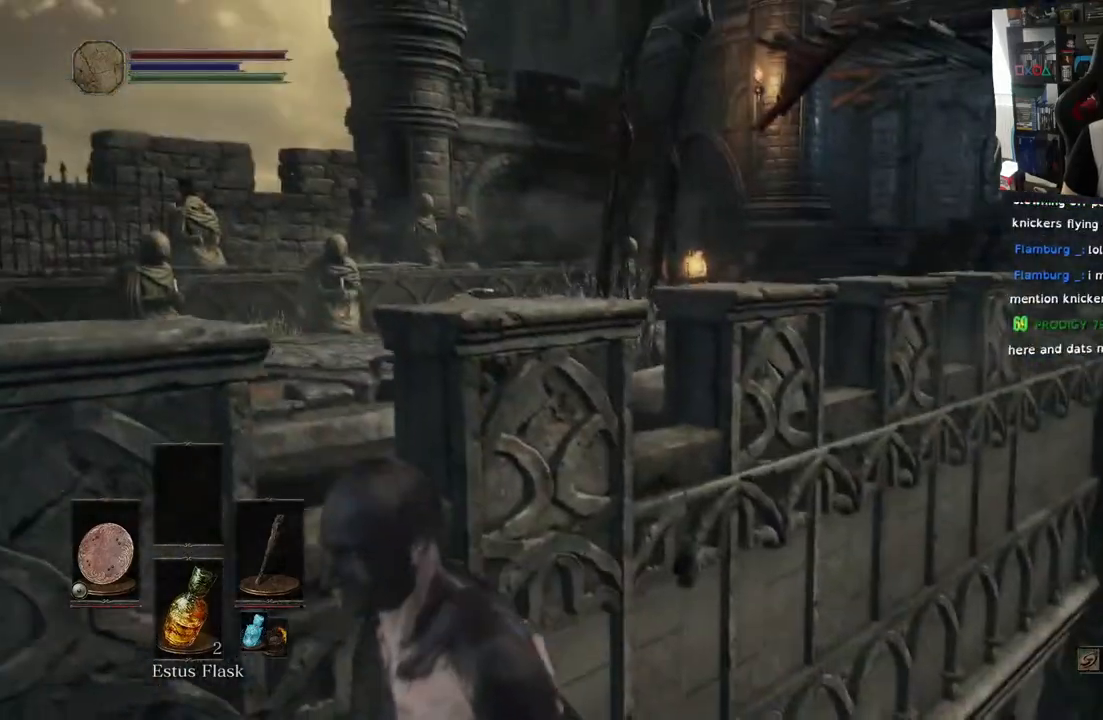
{"dt_ms": 500, "buttons": [], "left_stick": "up-right", "right_stick": "down-left", "events": [[67, "L1", "up"], [67, "right_stick", "center"], [167, "right_stick", "down-left"], [283, "right_stick", "center"], [433, "right_stick", "left"], [450, "left_stick", "up-right"], [500, "right_stick", "down-left"]]}
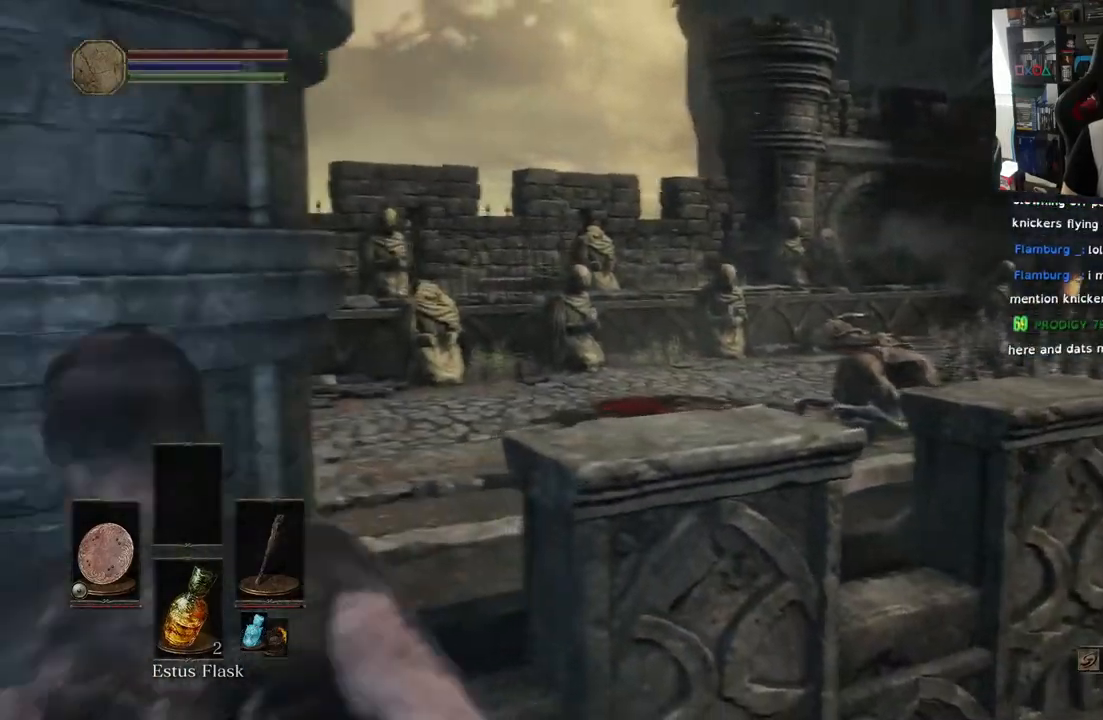
{"dt_ms": 500, "buttons": [], "left_stick": "right", "right_stick": "center", "events": [[117, "right_stick", "left"], [350, "right_stick", "center"], [467, "left_stick", "right"]]}